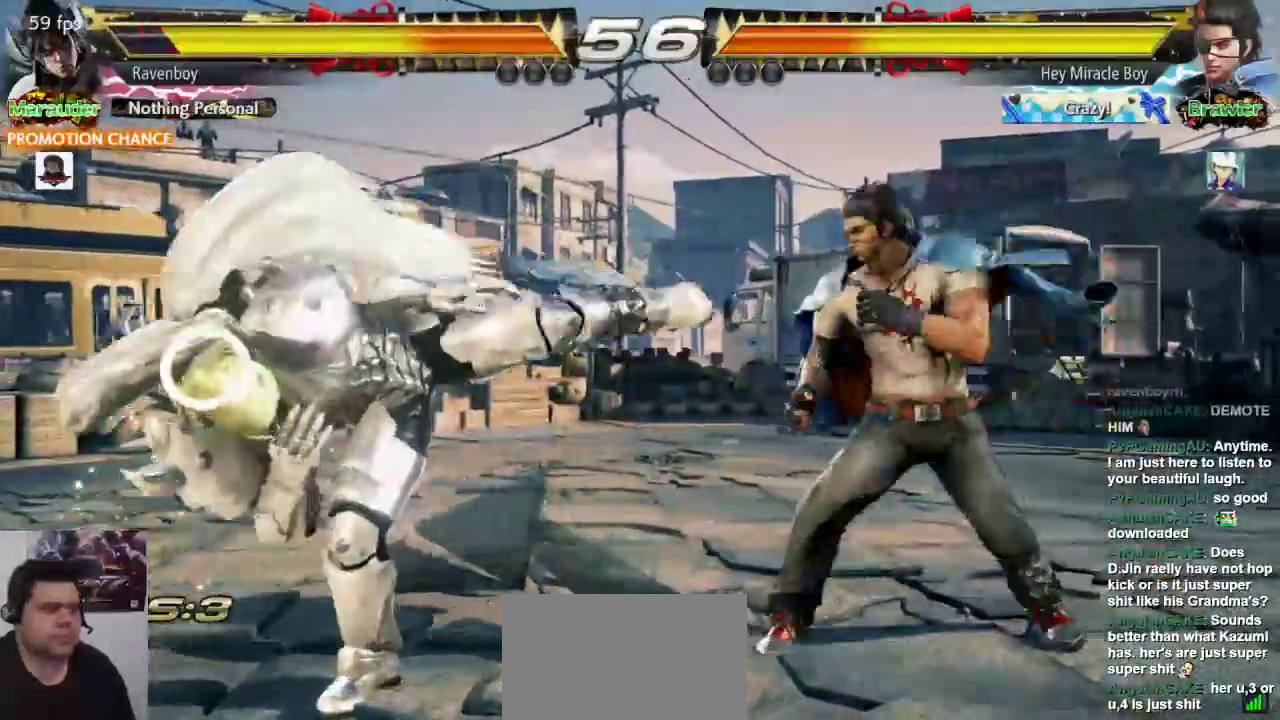
Gameplay with a controller (arcade stick); each line is a JSON object with the inputs held at the frame after it. "events" lists button and stick changes between this image and that frame as [ms after this image, input, new state], when the widget could be followed in between. Not read: L3 R3.
{"buttons": [], "left_stick": "left", "events": [[100, "left_stick", "left"], [200, "left_stick", "center"], [267, "left_stick", "left"]]}
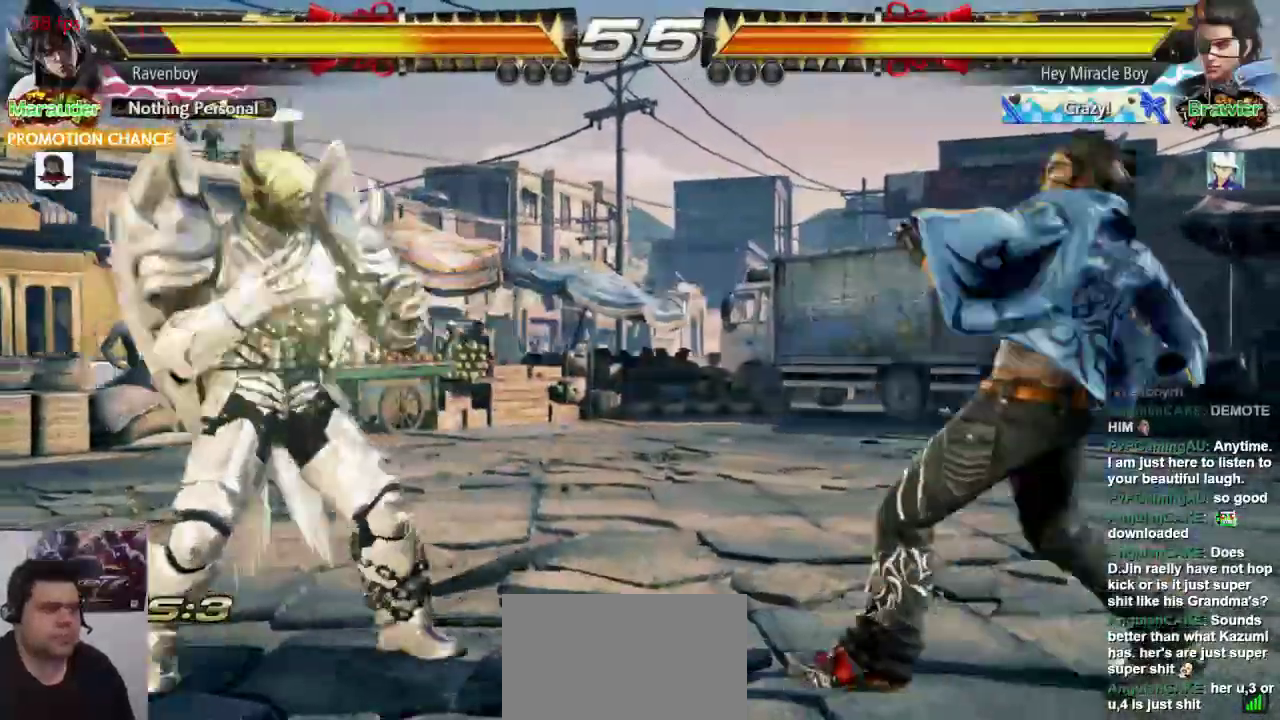
{"buttons": [], "left_stick": "center"}
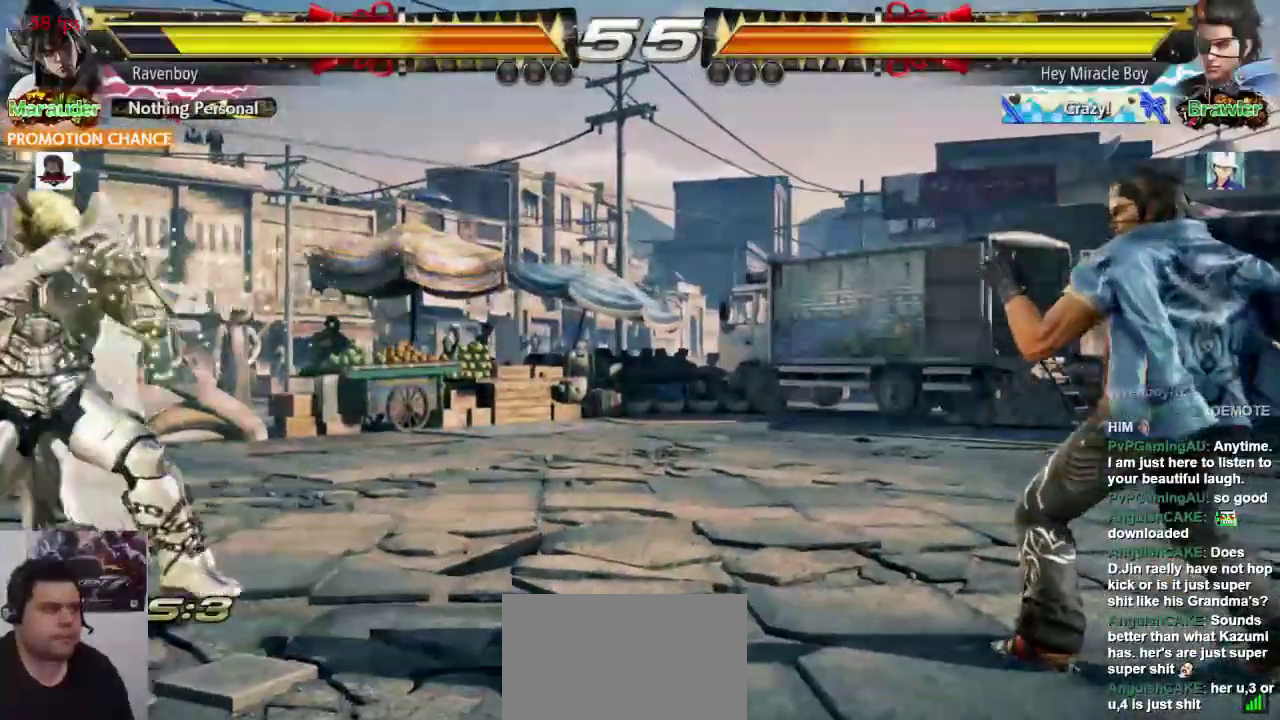
{"buttons": [], "left_stick": "right", "events": [[117, "left_stick", "left"], [283, "left_stick", "right"]]}
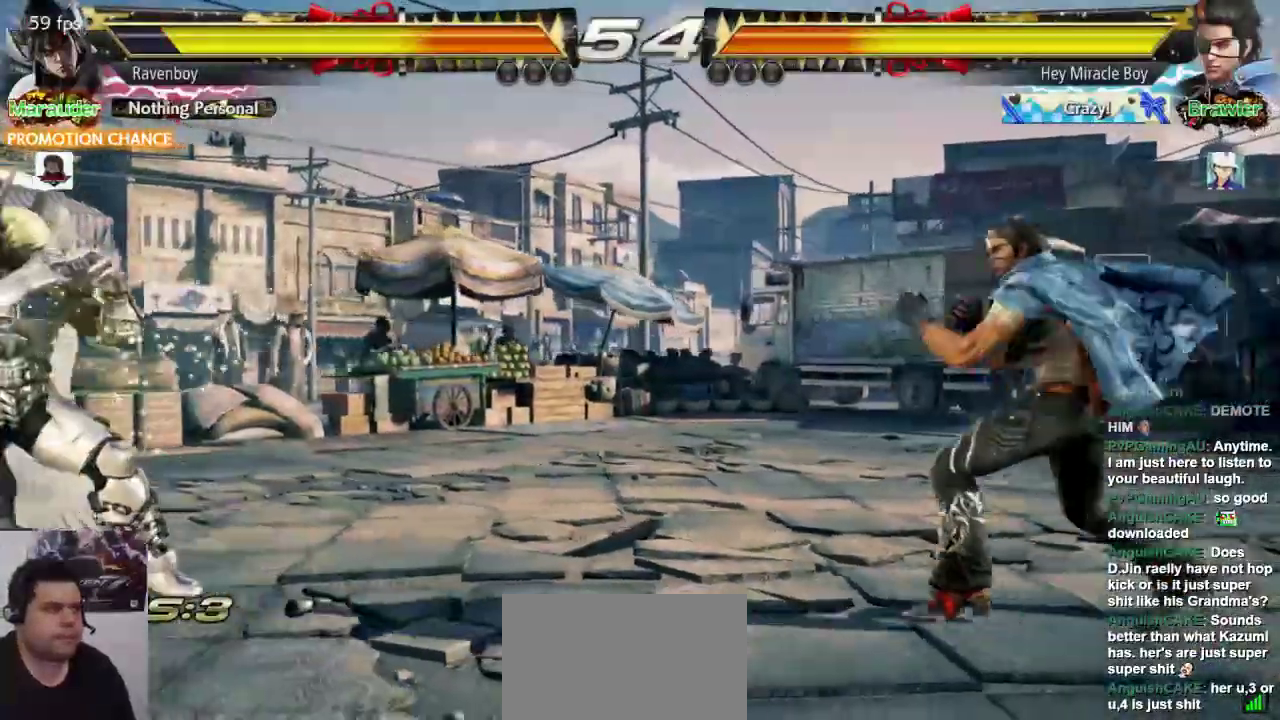
{"buttons": [], "left_stick": "left", "events": [[50, "left_stick", "center"], [117, "left_stick", "left"]]}
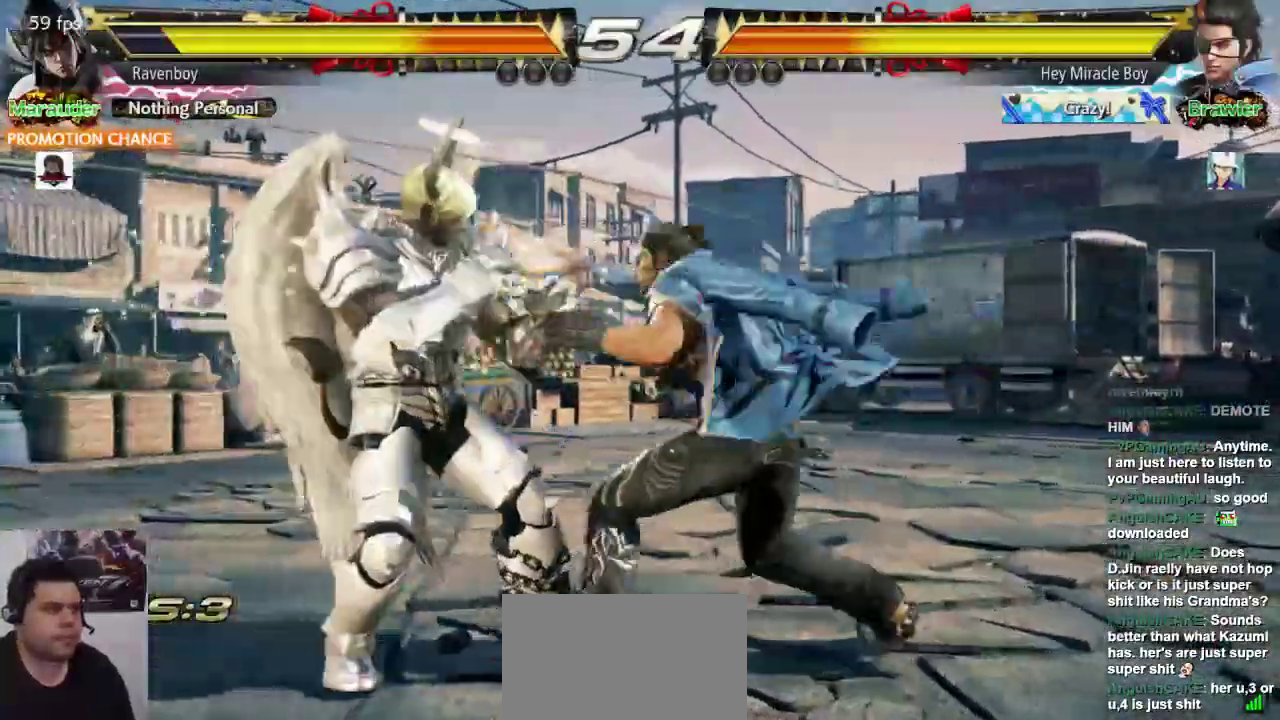
{"buttons": [], "left_stick": "center", "events": [[150, "left_stick", "down-left"], [183, "L1", "down"], [250, "L1", "up"], [250, "left_stick", "center"]]}
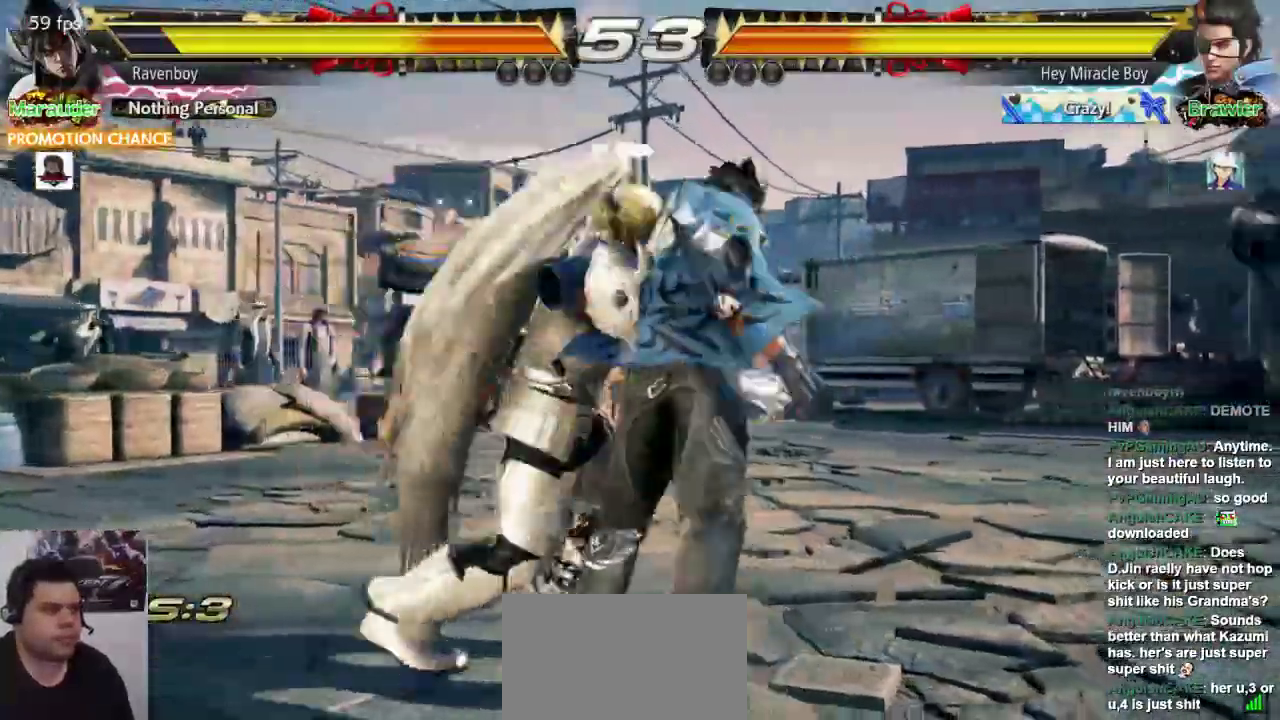
{"buttons": [], "left_stick": "center", "events": []}
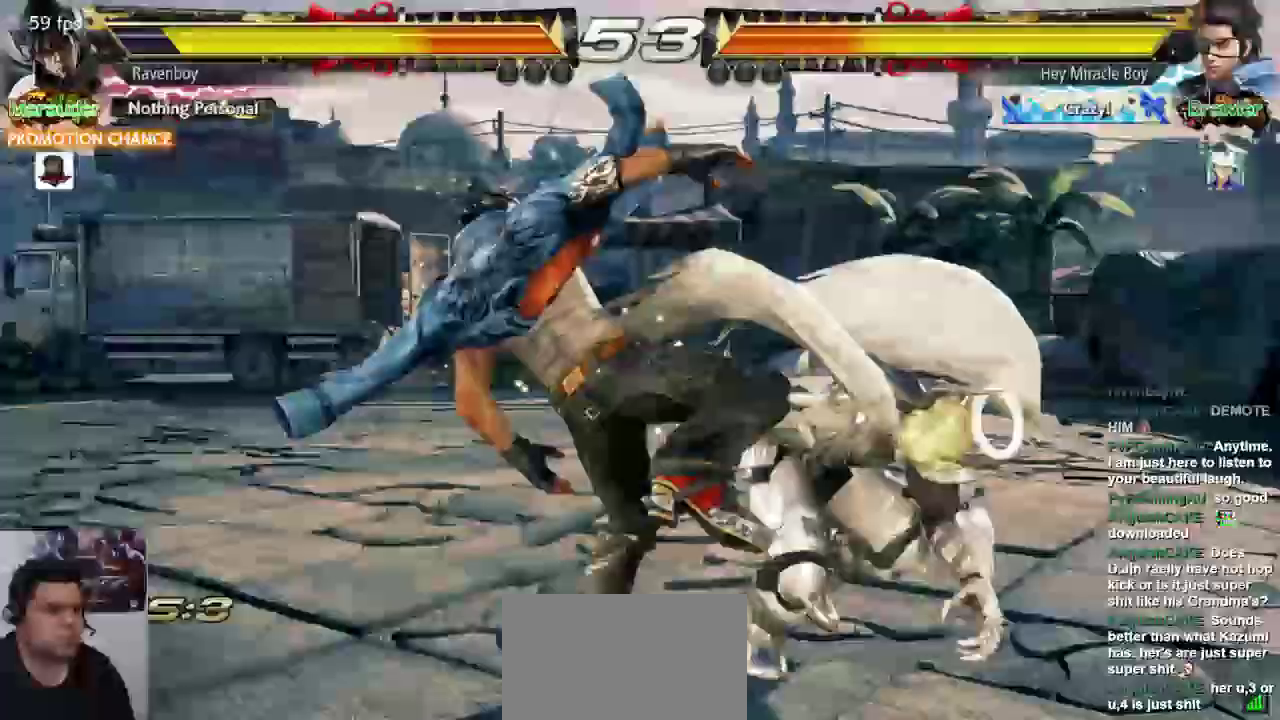
{"buttons": [], "left_stick": "right", "events": [[467, "left_stick", "right"]]}
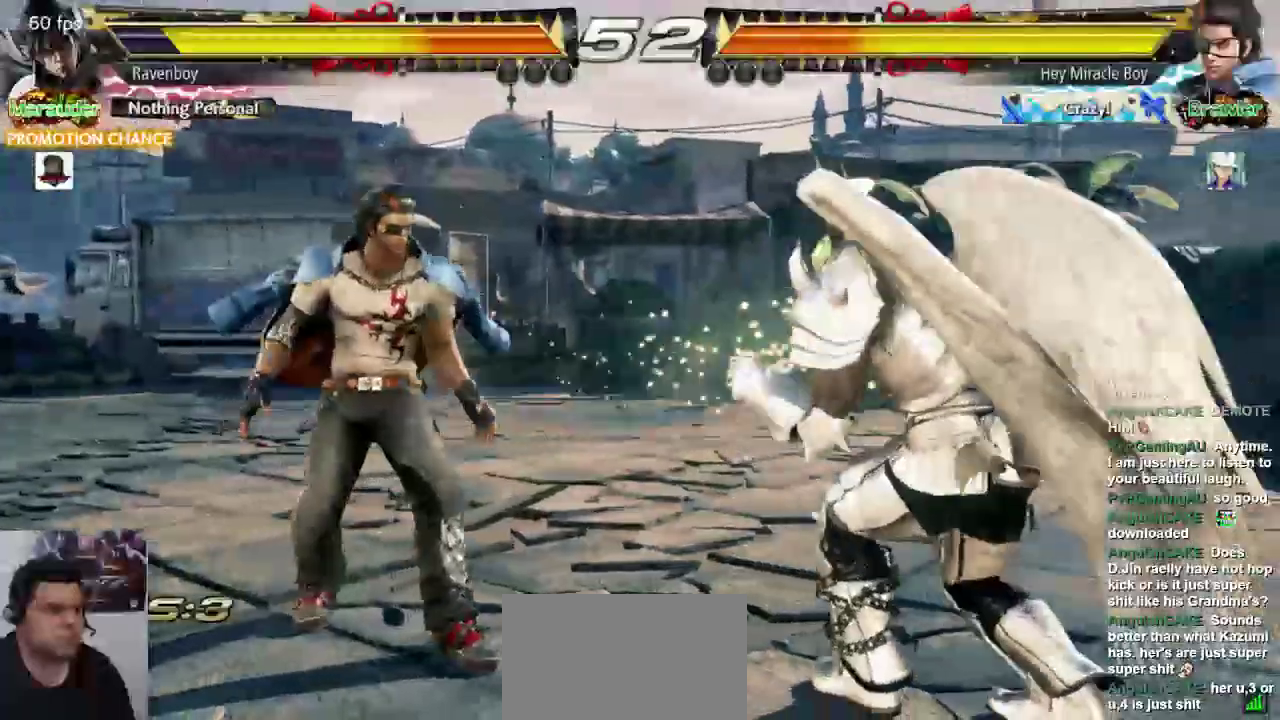
{"buttons": [], "left_stick": "center"}